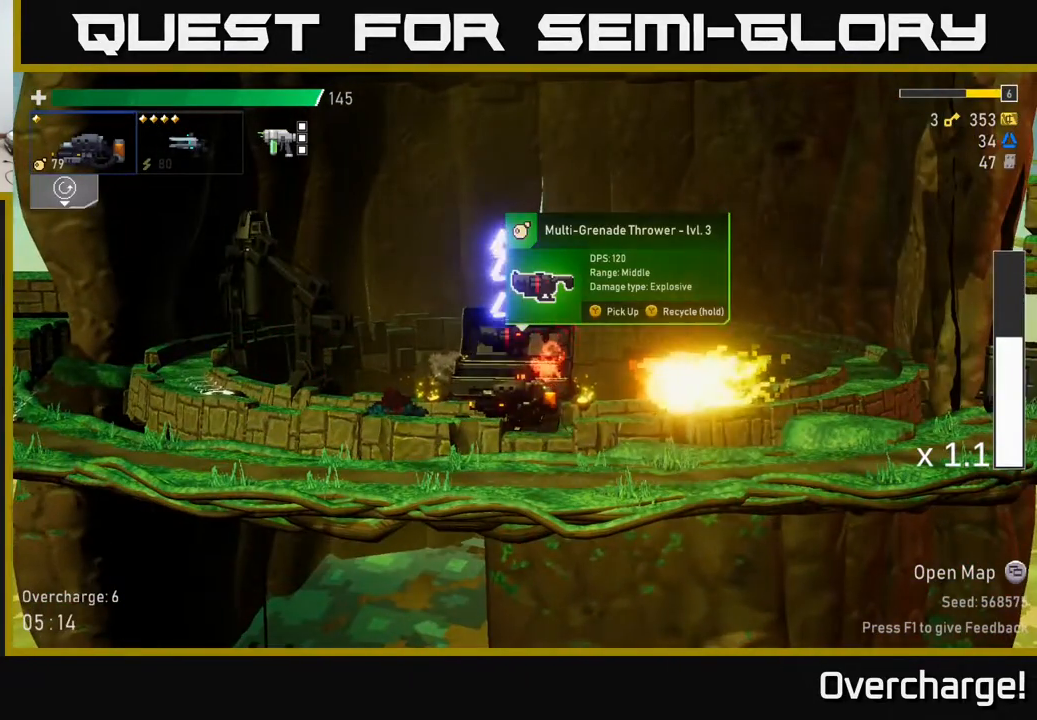
Gameplay with a controller (Xbox layout); each line is a JSON object with the inputs held at the frame after it. "events" lists button and stick changes between this image and that frame as [ms after this image, input, new state], when the widget could be followed in between. Not read: right_stick.
{"buttons": [], "left_stick": "center", "events": [[117, "left_stick", "left"], [183, "left_stick", "center"]]}
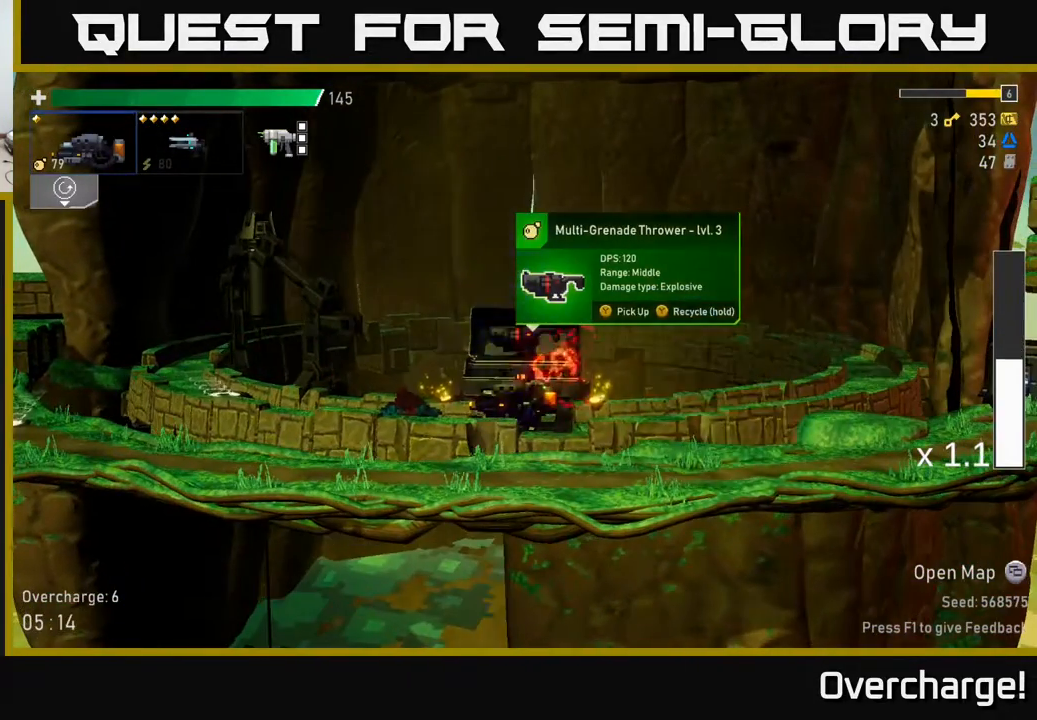
{"buttons": [], "left_stick": "center", "events": []}
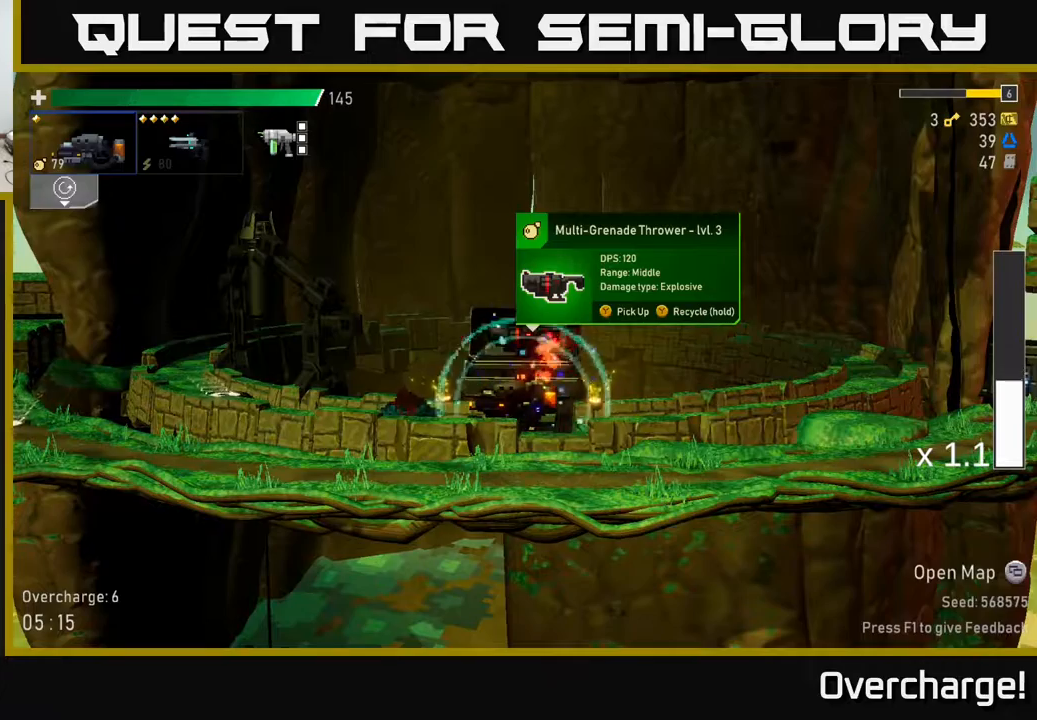
{"buttons": ["Y"], "left_stick": "center", "events": [[117, "Y", "down"]]}
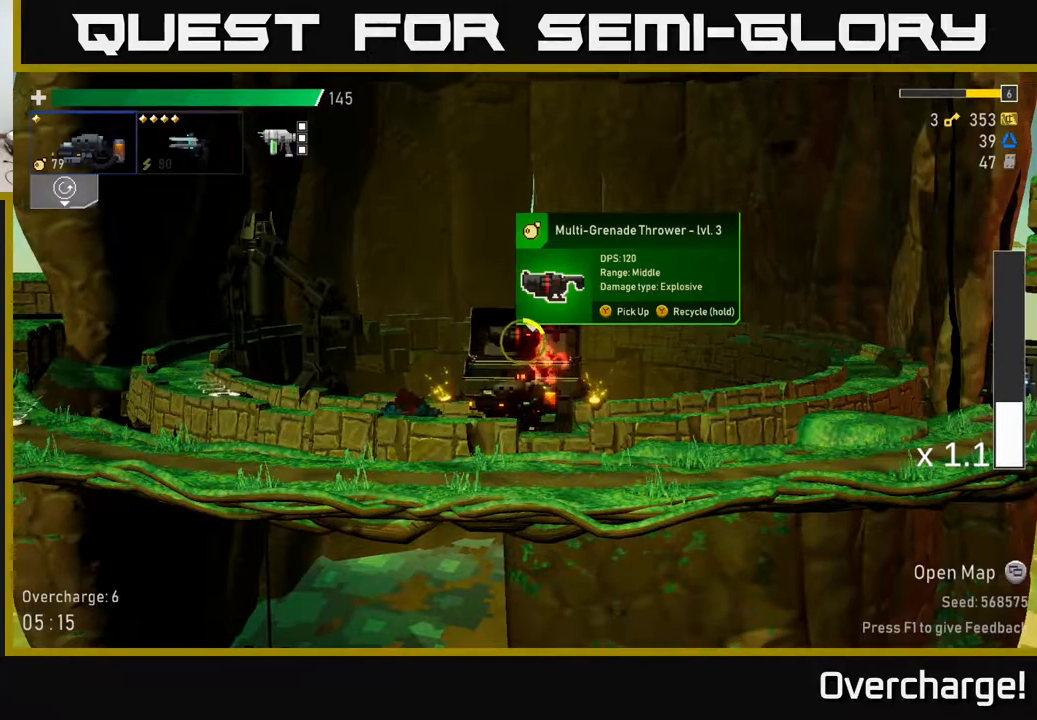
{"buttons": ["Y"], "left_stick": "center", "events": []}
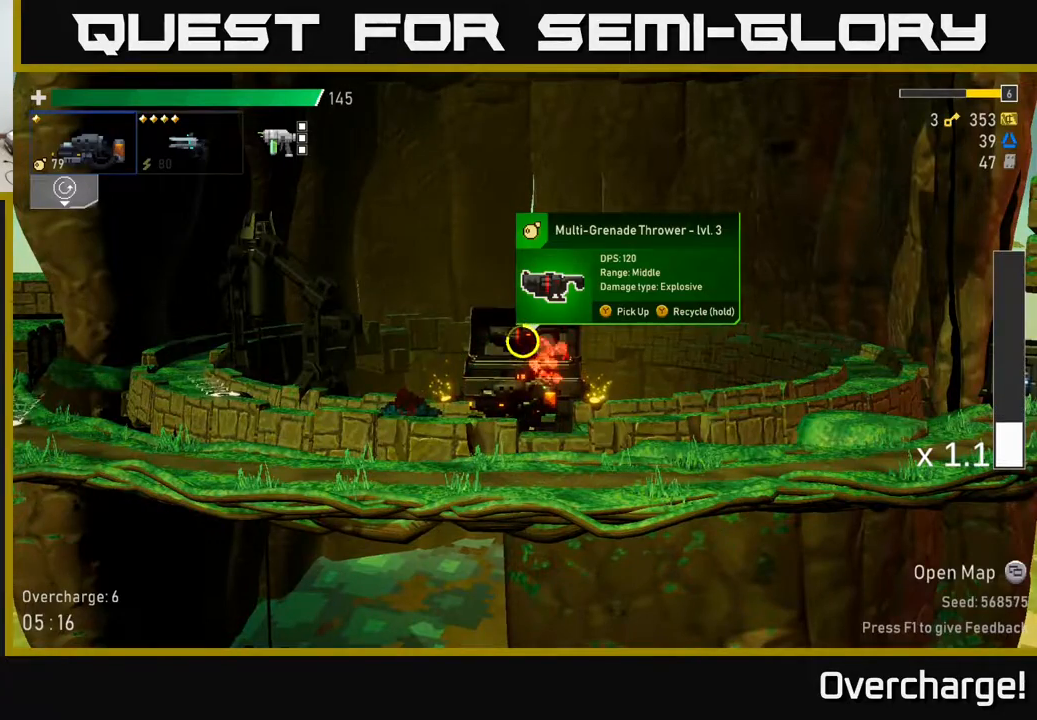
{"buttons": ["A", "X"], "left_stick": "left", "events": [[217, "left_stick", "left"], [317, "Y", "up"], [383, "A", "down"], [467, "X", "down"]]}
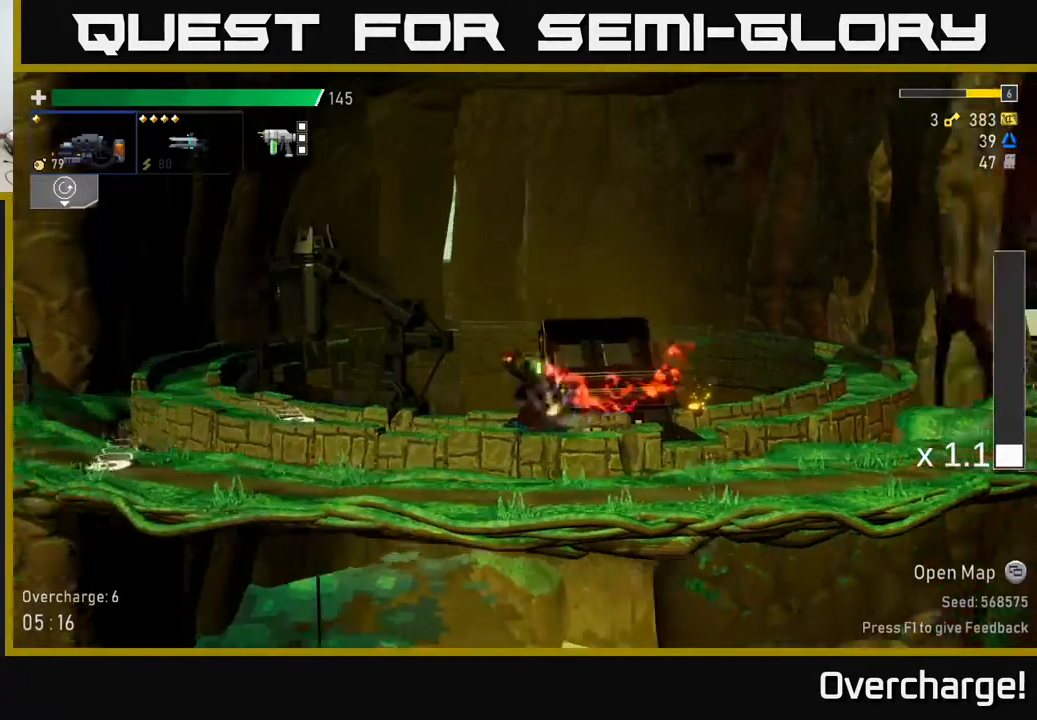
{"buttons": [], "left_stick": "left", "events": [[67, "A", "up"], [150, "X", "up"], [383, "Y", "down"], [417, "Y", "up"]]}
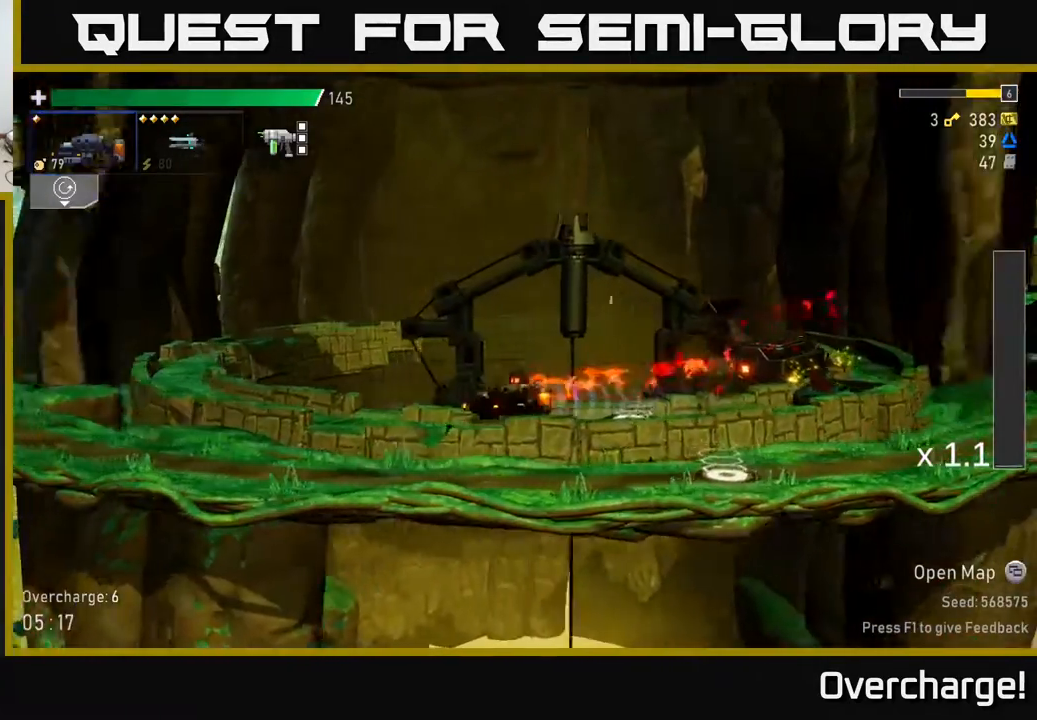
{"buttons": [], "left_stick": "right", "events": [[267, "left_stick", "right"]]}
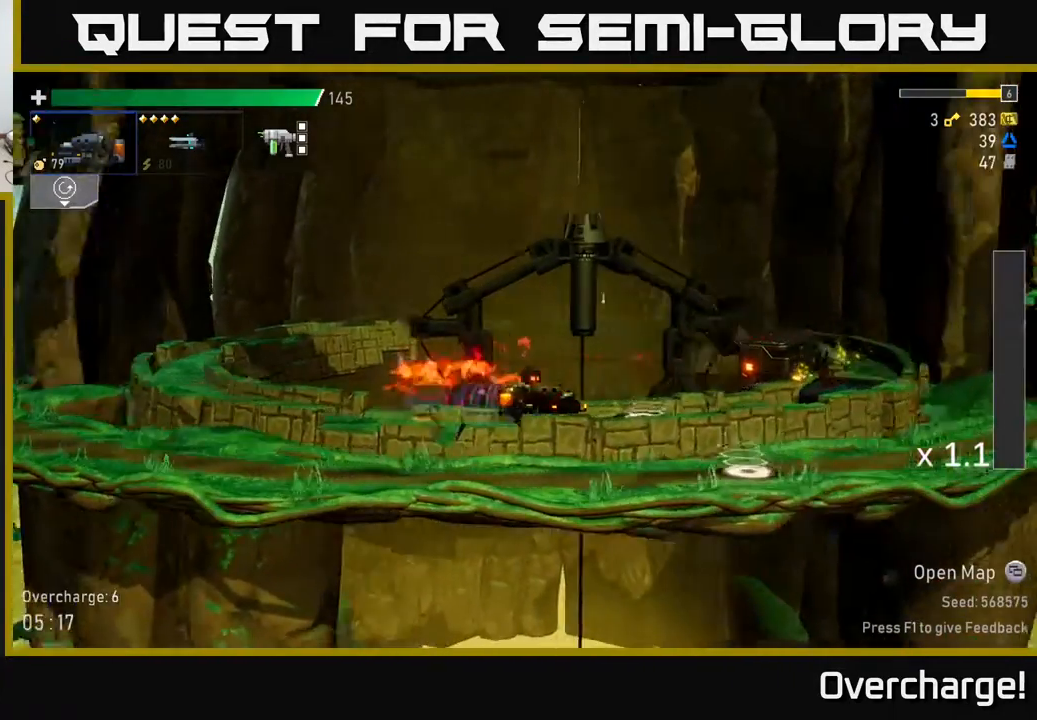
{"buttons": ["L2"], "left_stick": "left", "events": [[167, "Y", "down"], [183, "left_stick", "center"], [233, "left_stick", "left"], [300, "Y", "up"], [400, "L2", "down"]]}
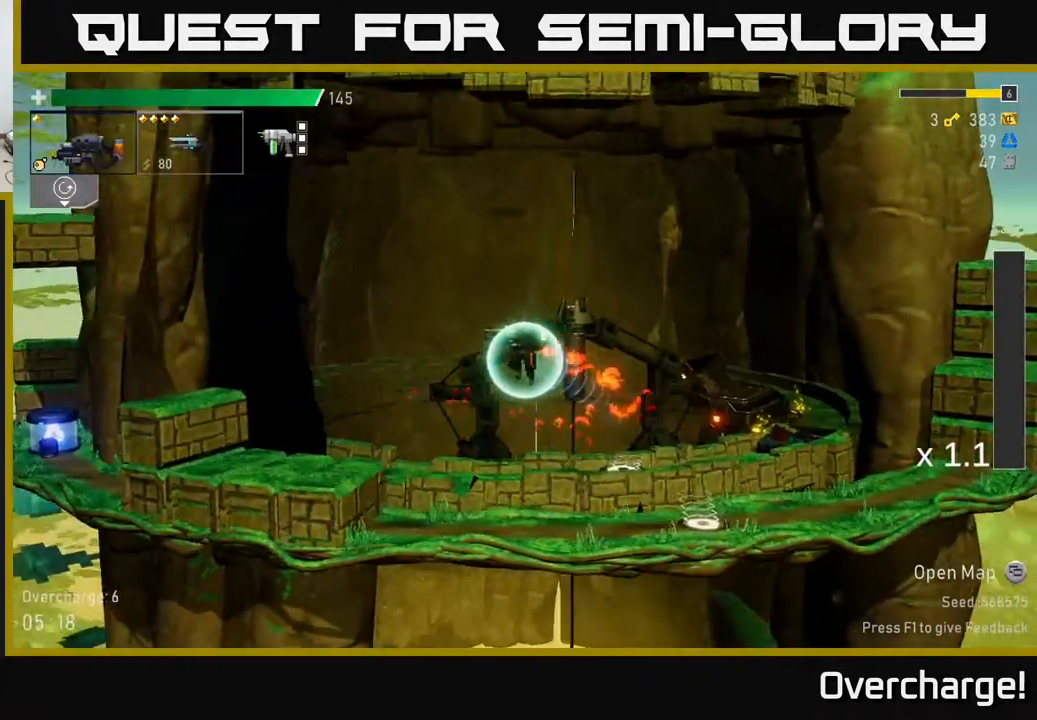
{"buttons": ["X"], "left_stick": "left", "events": [[33, "L2", "up"], [217, "A", "down"], [417, "X", "down"], [450, "A", "up"]]}
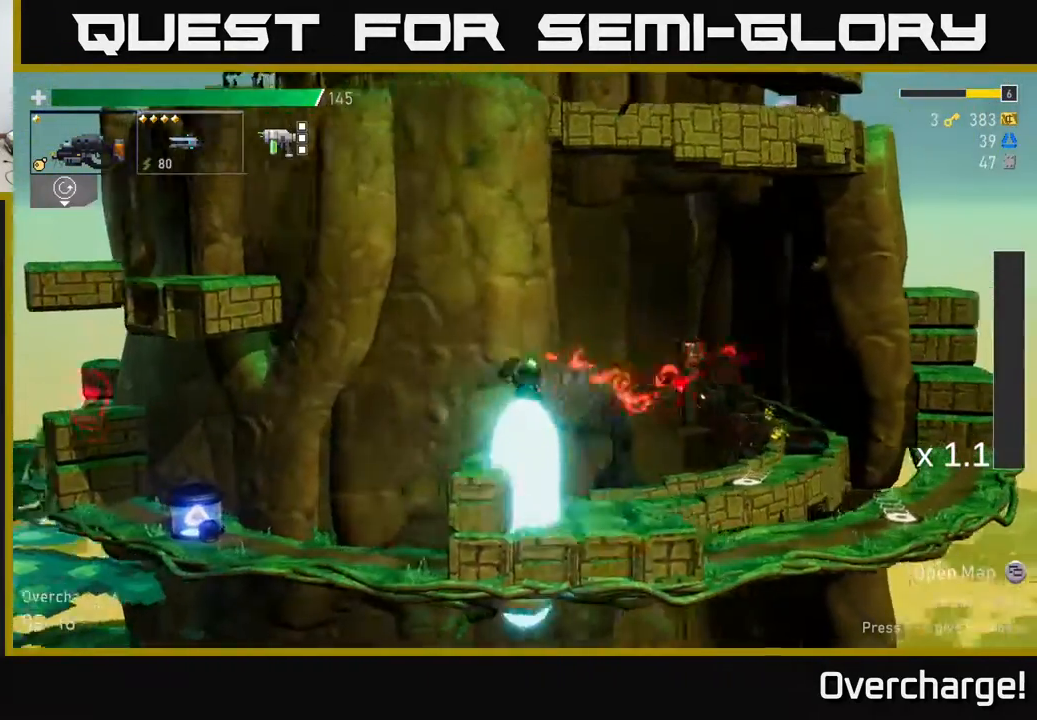
{"buttons": ["R2"], "left_stick": "down", "events": [[67, "X", "up"], [333, "left_stick", "down"], [433, "R2", "down"]]}
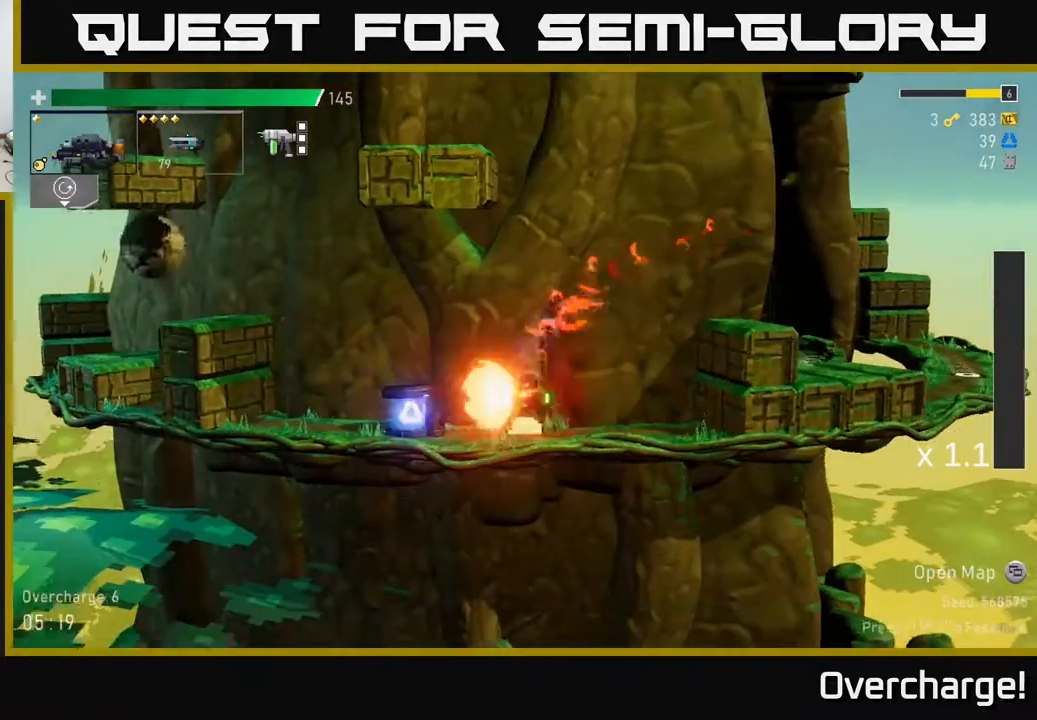
{"buttons": [], "left_stick": "left", "events": [[167, "left_stick", "down-left"], [367, "R2", "up"], [400, "left_stick", "left"]]}
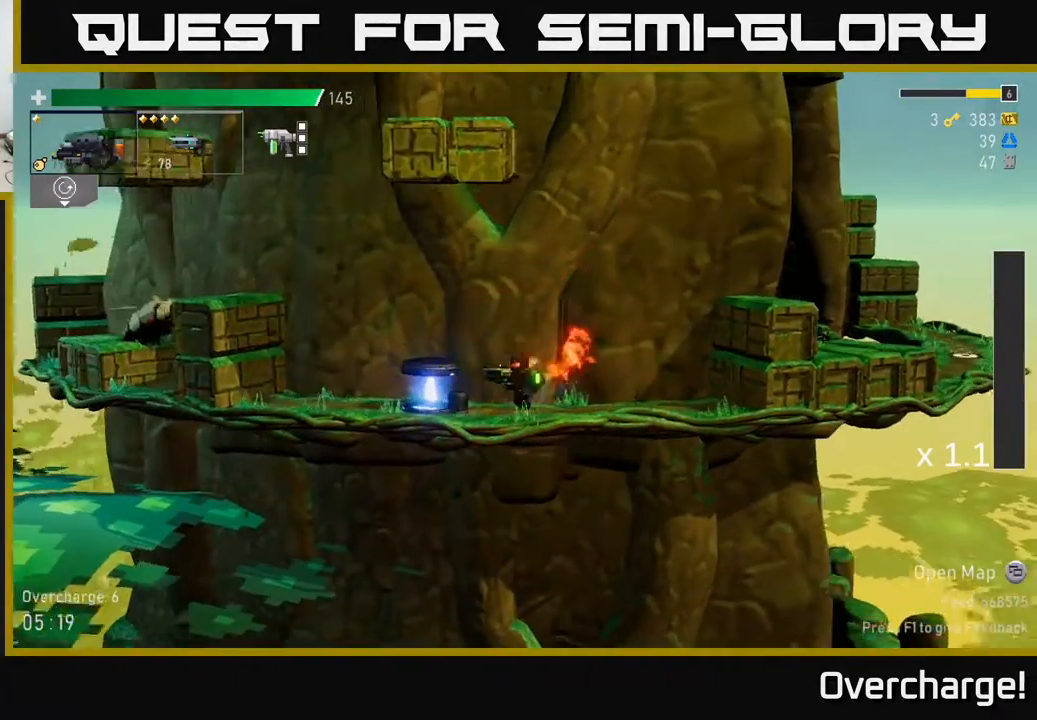
{"buttons": [], "left_stick": "left", "events": [[100, "R2", "down"], [200, "R2", "up"], [200, "left_stick", "center"], [383, "left_stick", "left"]]}
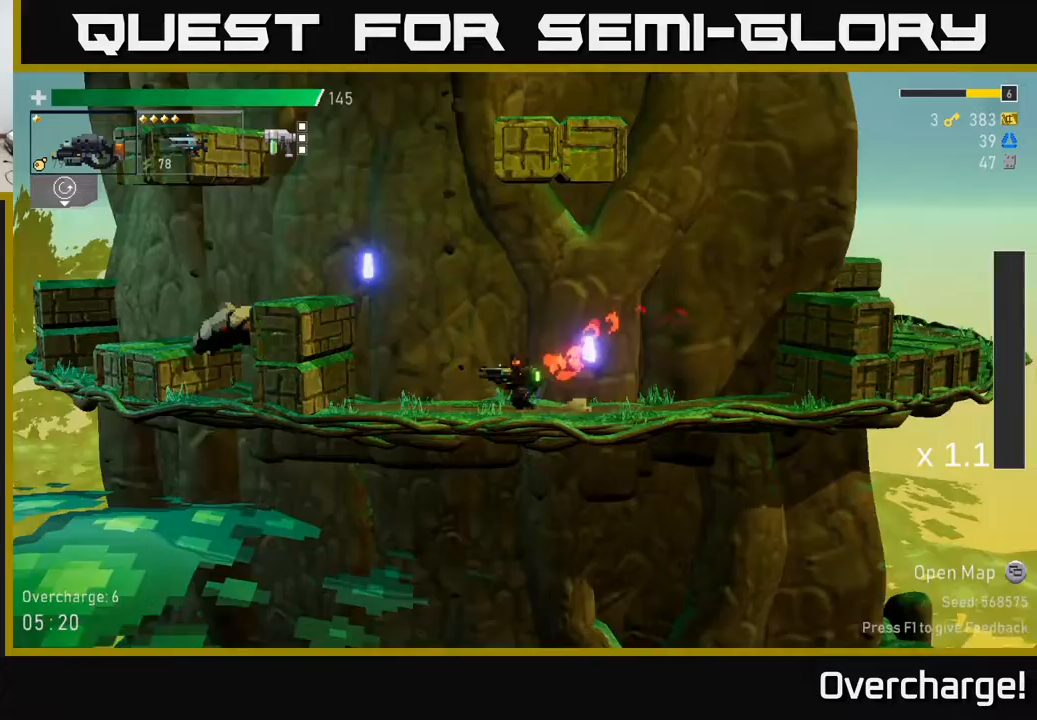
{"buttons": ["X"], "left_stick": "left", "events": [[33, "A", "down"], [200, "A", "up"], [267, "A", "down"], [467, "A", "up"], [467, "X", "down"]]}
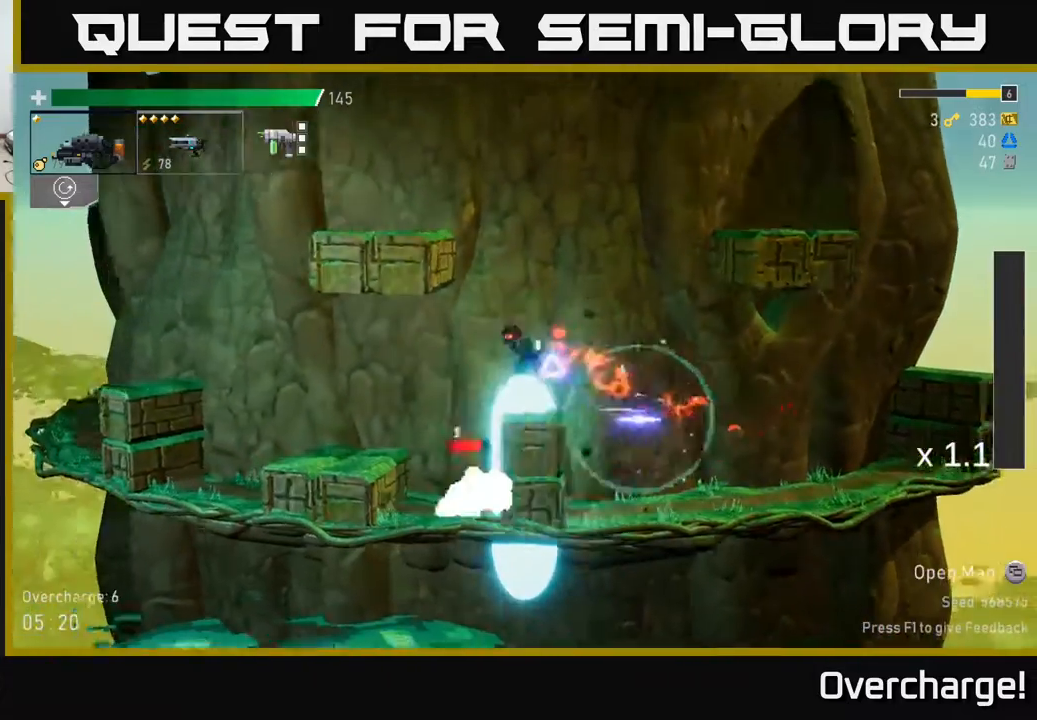
{"buttons": ["A"], "left_stick": "center", "events": [[67, "X", "up"], [167, "left_stick", "right"], [400, "left_stick", "center"], [500, "A", "down"]]}
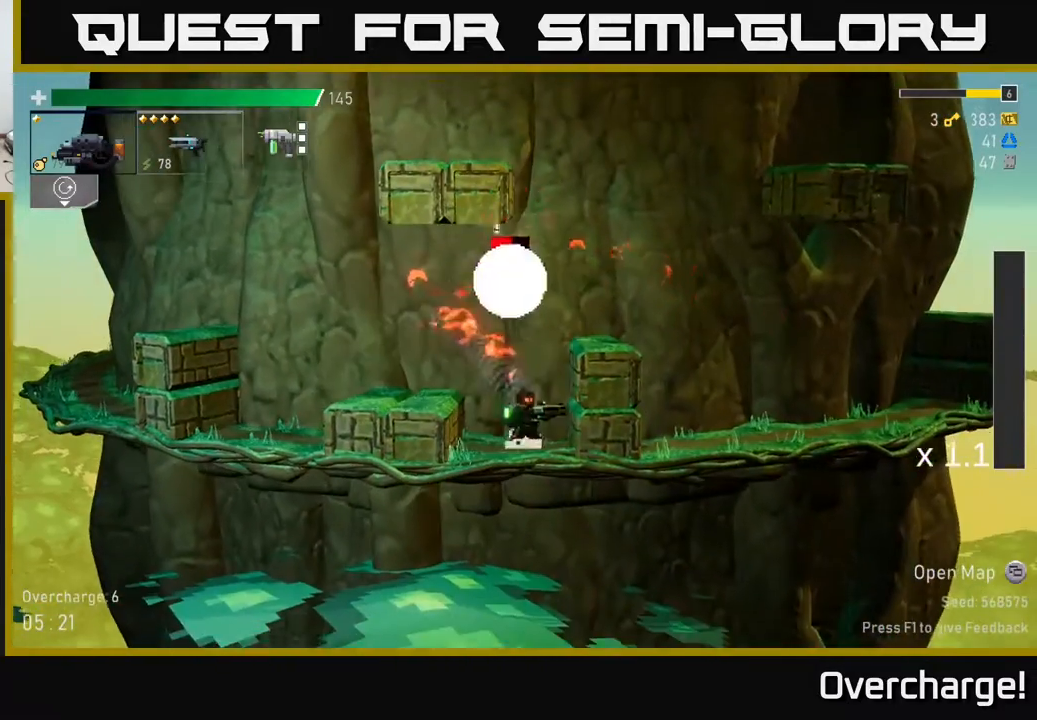
{"buttons": ["A"], "left_stick": "left", "events": [[183, "A", "up"], [300, "A", "down"], [467, "left_stick", "left"]]}
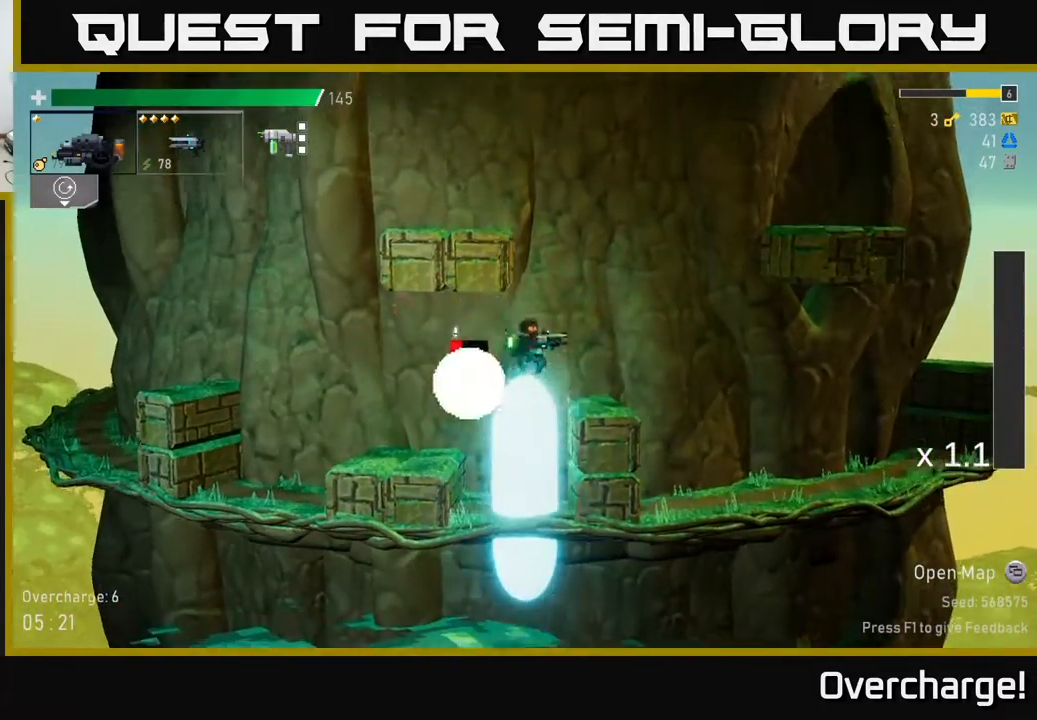
{"buttons": [], "left_stick": "center", "events": [[33, "A", "up"], [167, "left_stick", "center"], [183, "A", "down"], [467, "A", "up"]]}
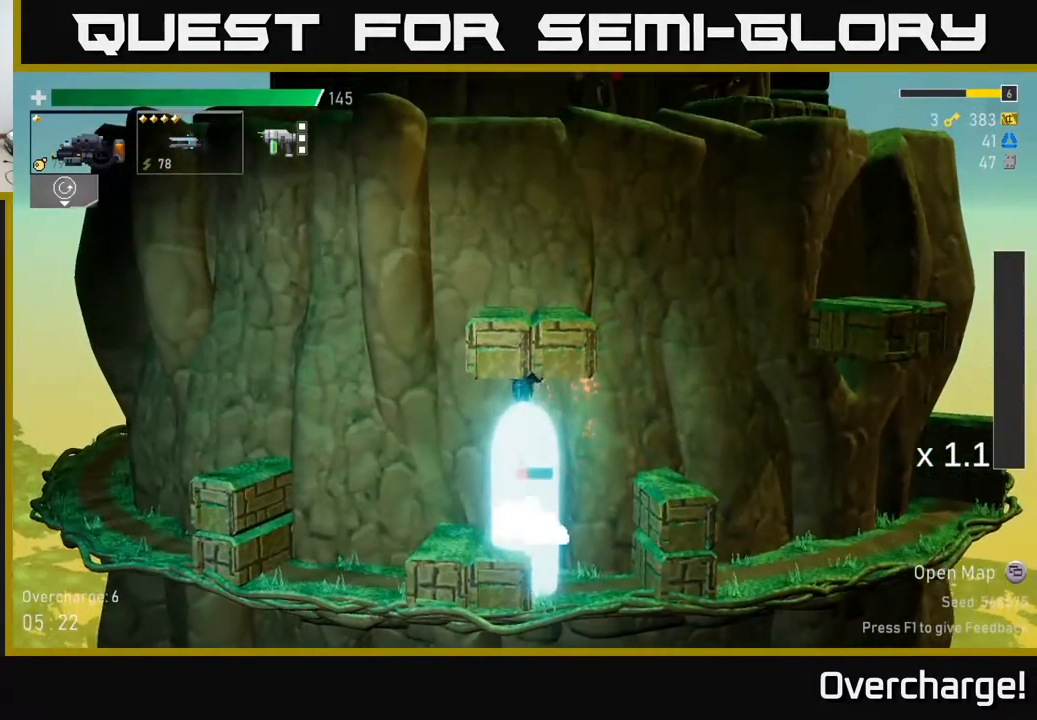
{"buttons": [], "left_stick": "center", "events": [[183, "X", "down"], [250, "X", "up"], [283, "A", "down"], [367, "A", "up"], [467, "A", "down"], [500, "A", "up"]]}
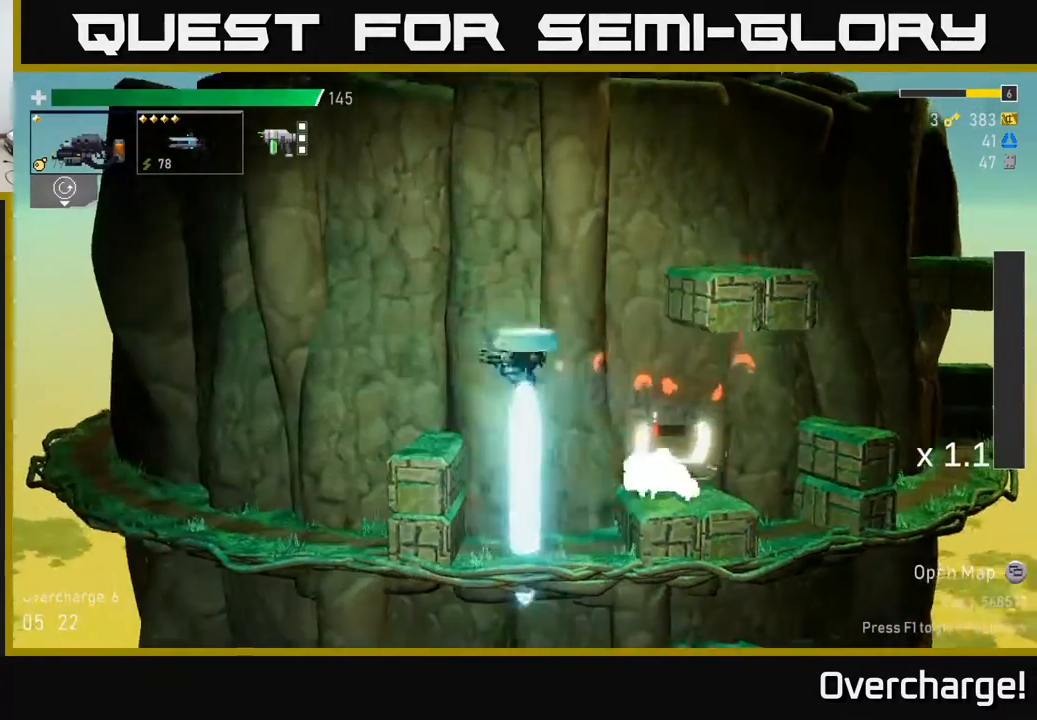
{"buttons": [], "left_stick": "left", "events": [[33, "A", "down"], [67, "A", "up"], [100, "left_stick", "right"], [317, "A", "down"], [400, "left_stick", "left"], [500, "A", "up"]]}
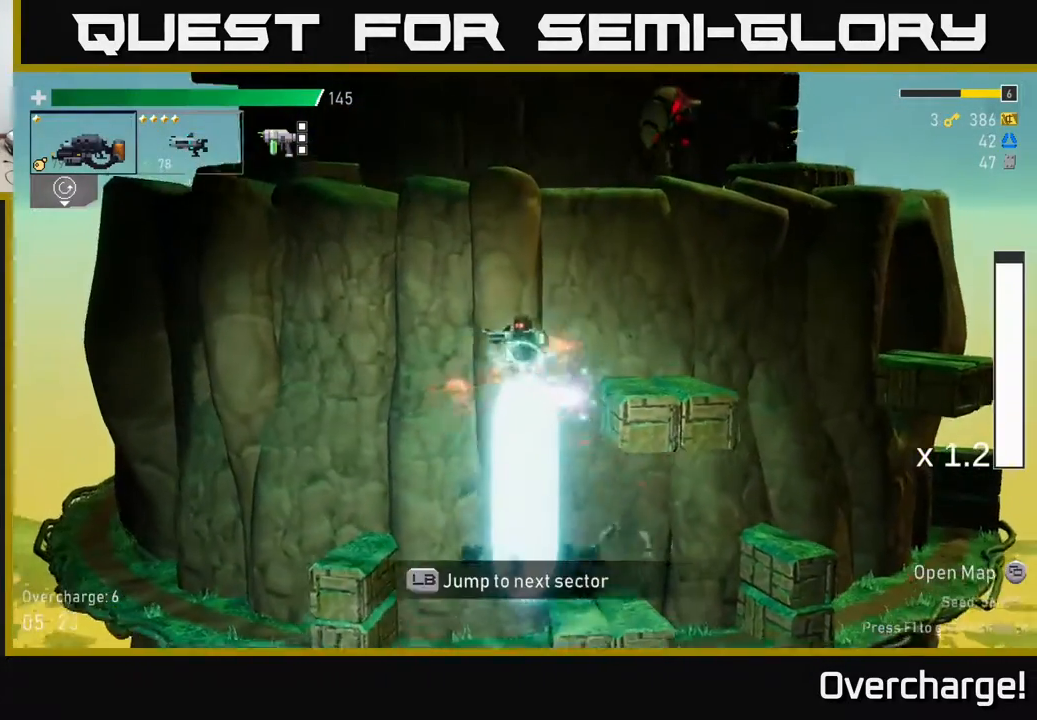
{"buttons": ["X"], "left_stick": "left", "events": [[33, "left_stick", "center"], [283, "left_stick", "left"], [367, "X", "down"]]}
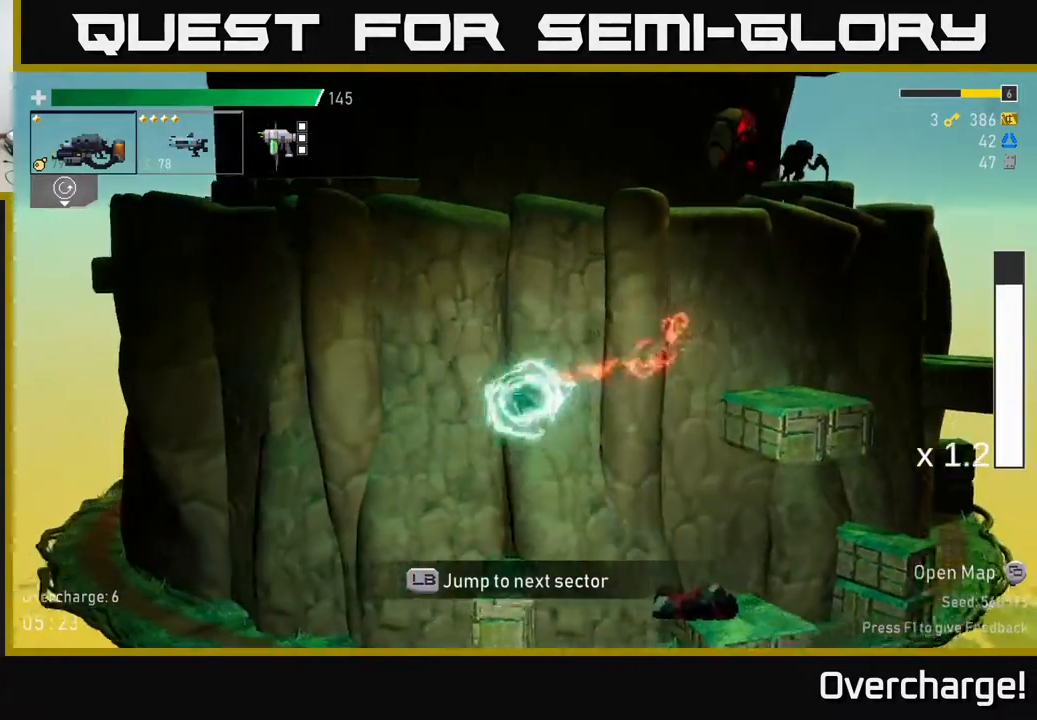
{"buttons": ["L1"], "left_stick": "left", "events": [[33, "X", "up"], [417, "L1", "down"]]}
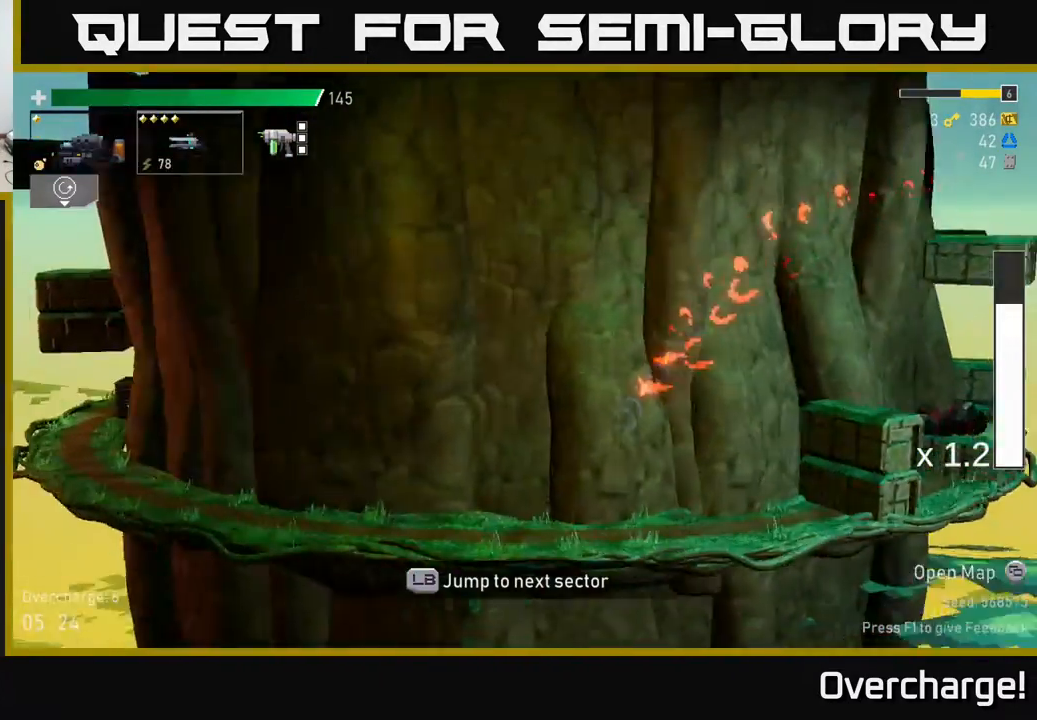
{"buttons": [], "left_stick": "center", "events": [[50, "L1", "up"], [333, "left_stick", "center"]]}
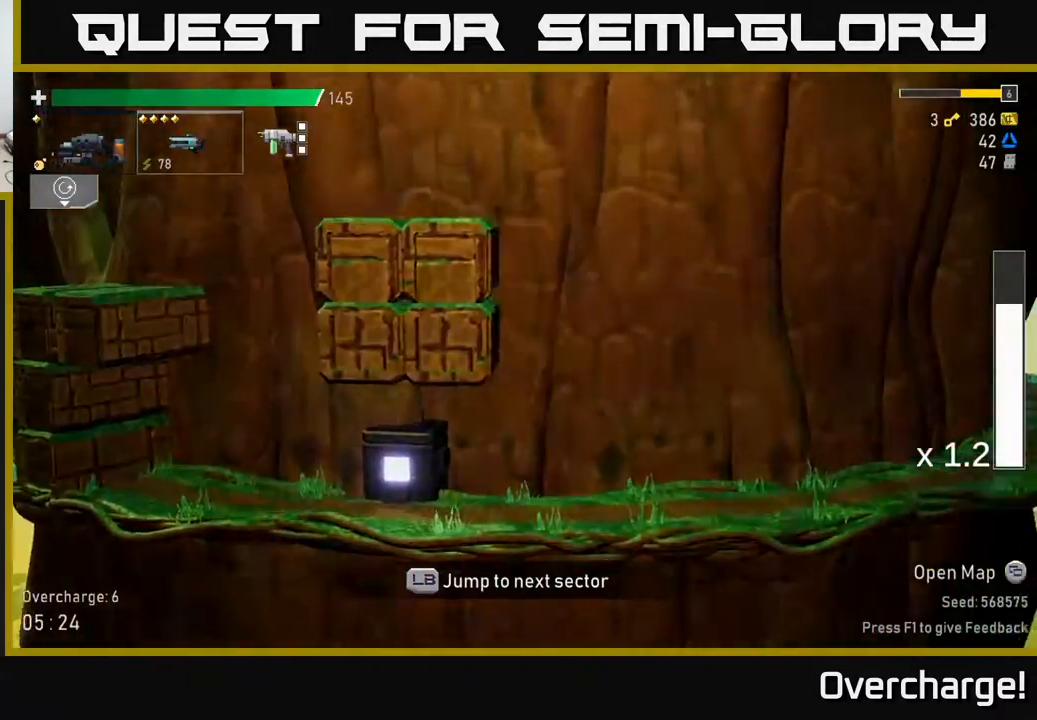
{"buttons": [], "left_stick": "left", "events": [[367, "left_stick", "left"]]}
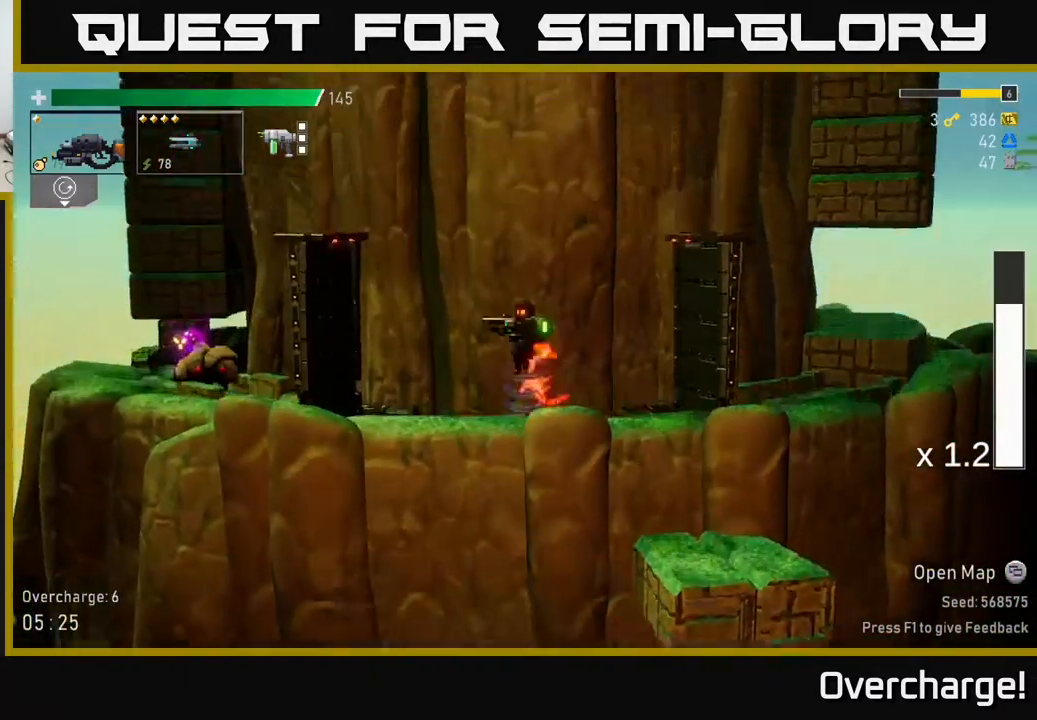
{"buttons": [], "left_stick": "down", "events": [[300, "left_stick", "down-left"], [400, "left_stick", "down"]]}
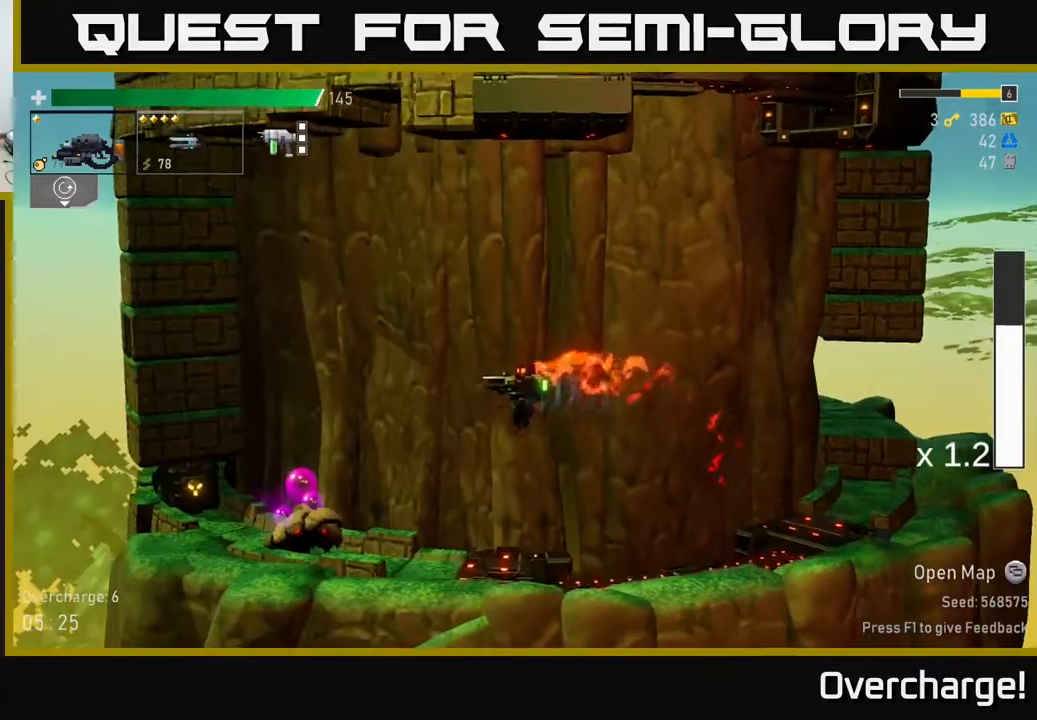
{"buttons": ["R2"], "left_stick": "down-left", "events": [[250, "L2", "down"], [300, "left_stick", "down-left"], [350, "L2", "up"], [350, "R2", "down"]]}
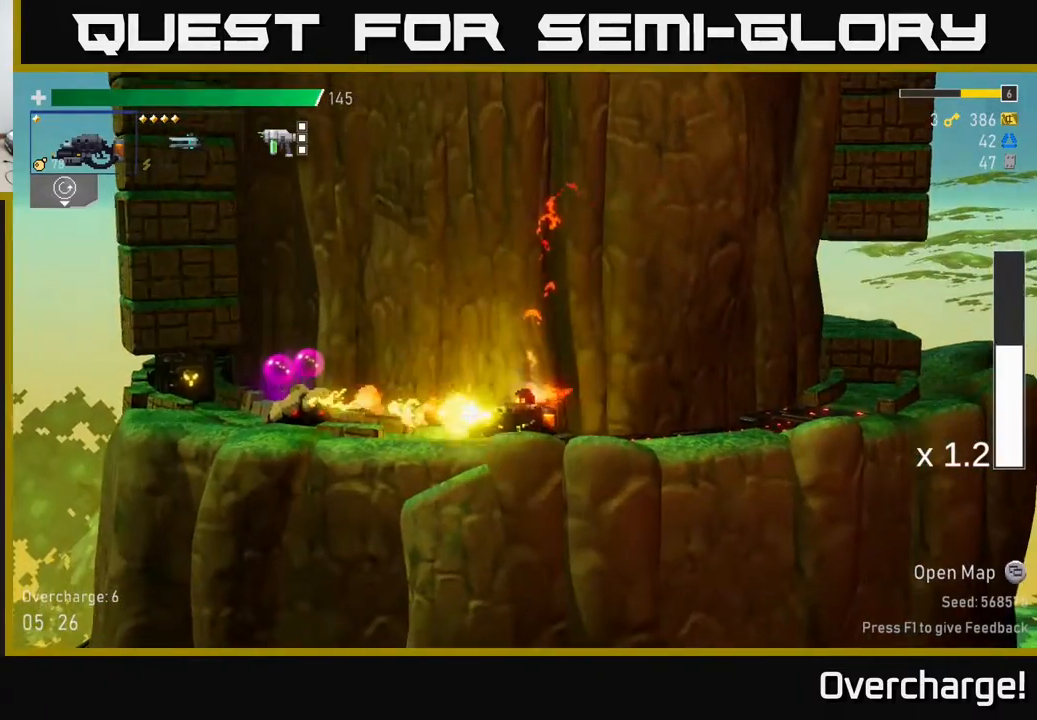
{"buttons": ["R2"], "left_stick": "left", "events": [[83, "left_stick", "left"], [367, "R2", "up"], [450, "R2", "down"]]}
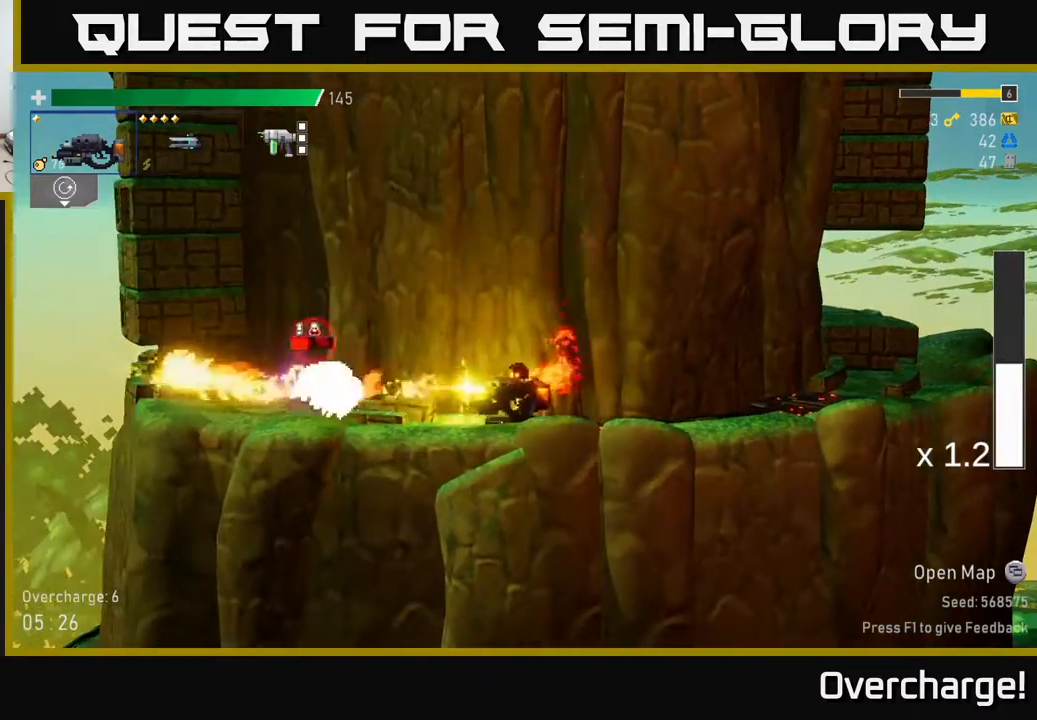
{"buttons": ["R2"], "left_stick": "left", "events": [[200, "R2", "up"], [400, "R2", "down"]]}
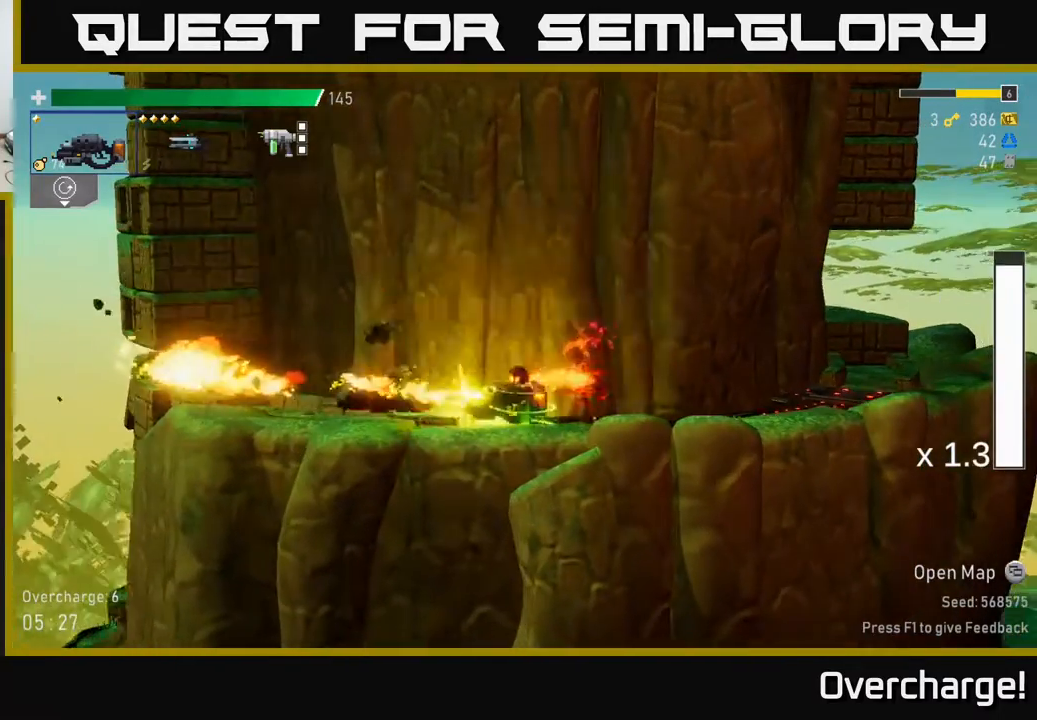
{"buttons": [], "left_stick": "left", "events": [[50, "R2", "up"], [50, "X", "down"], [250, "X", "up"]]}
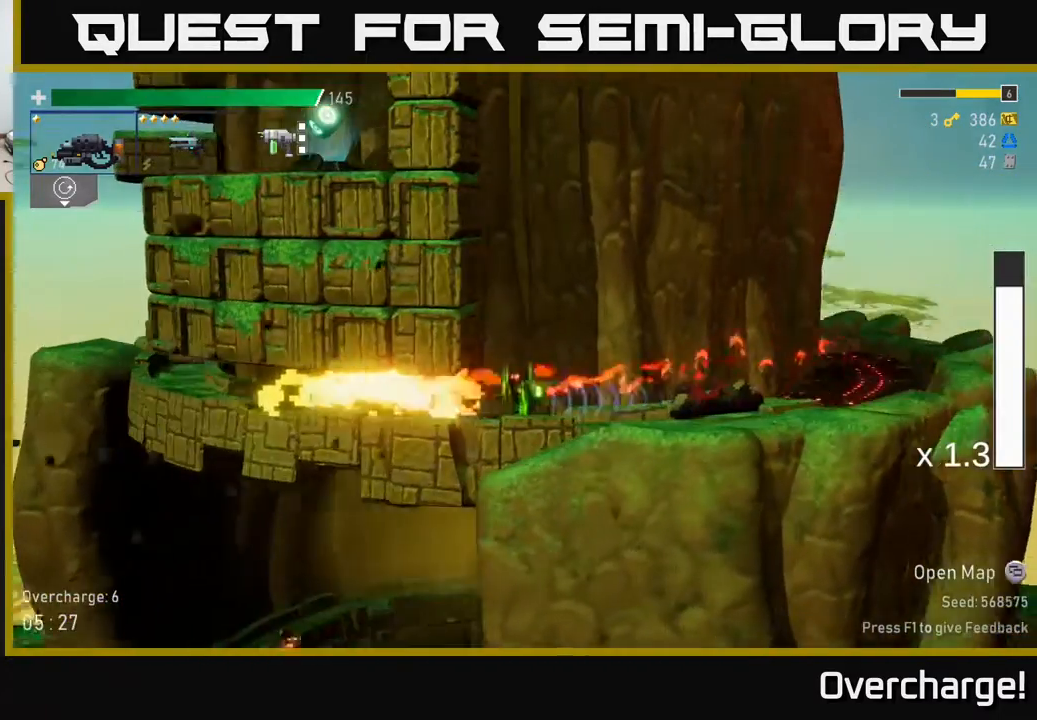
{"buttons": [], "left_stick": "left", "events": []}
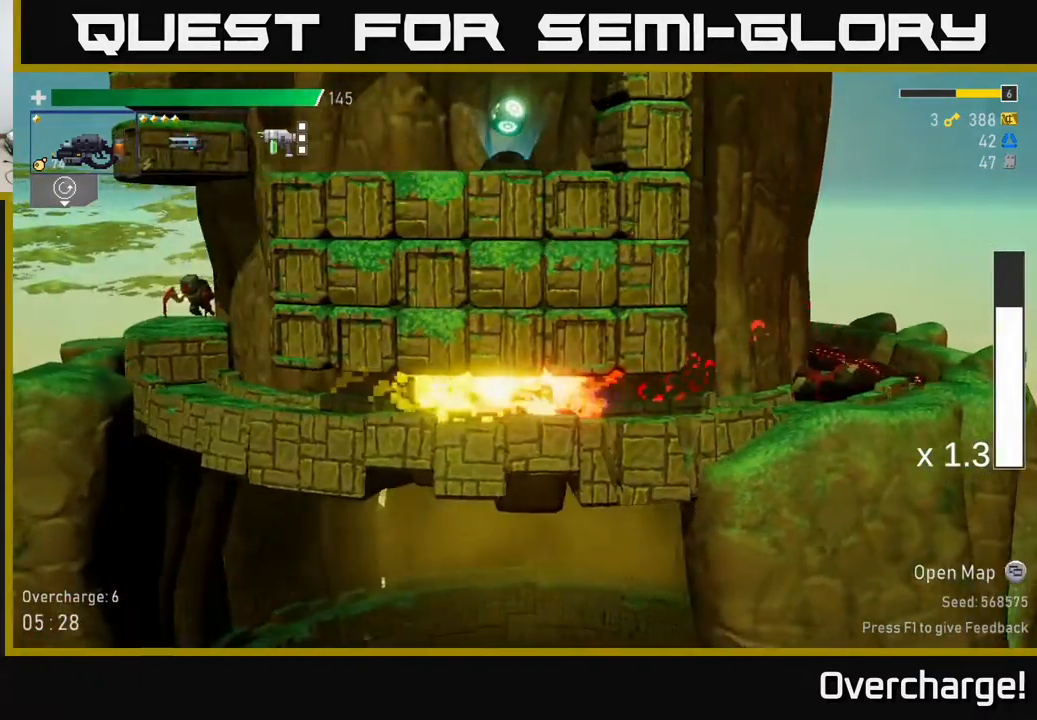
{"buttons": ["A"], "left_stick": "right", "events": [[17, "X", "down"], [250, "X", "up"], [383, "A", "down"], [483, "left_stick", "right"]]}
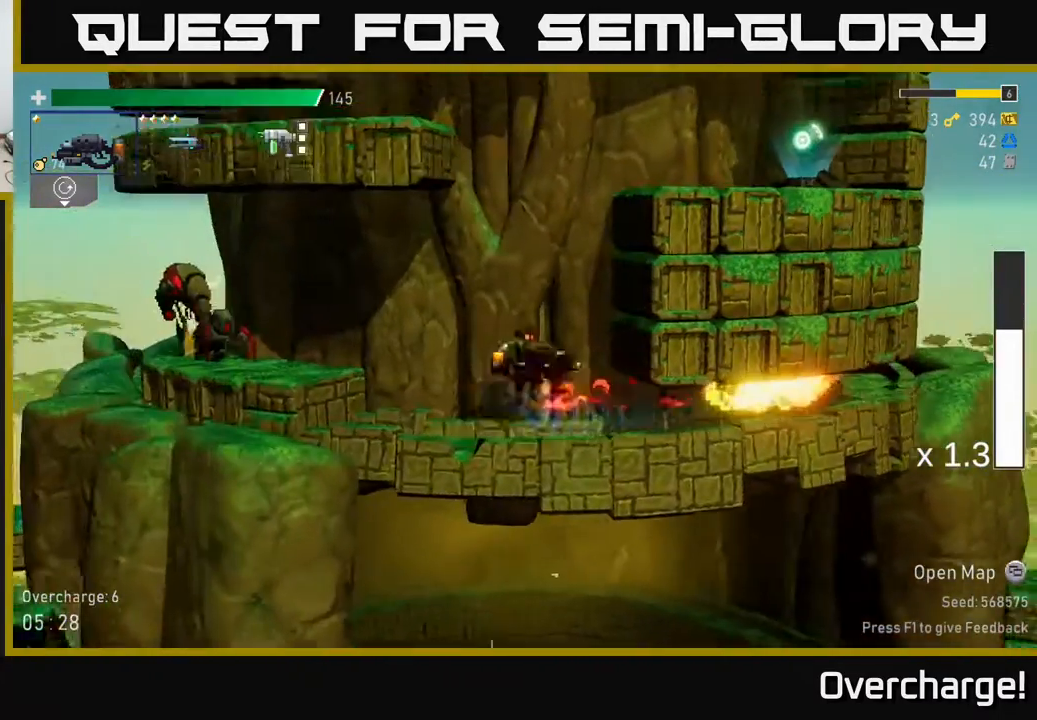
{"buttons": [], "left_stick": "left", "events": [[33, "A", "up"], [83, "A", "down"], [267, "A", "up"], [367, "left_stick", "left"]]}